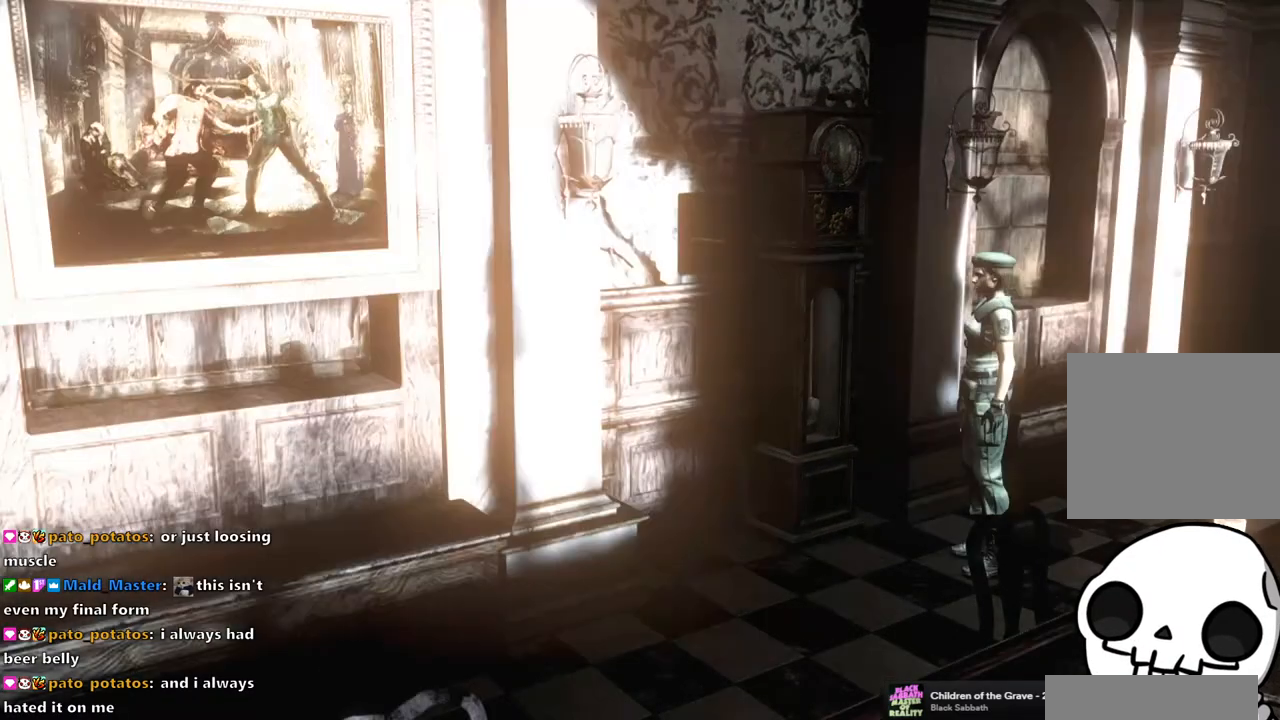
Gameplay with a controller (PlayStation layout); each line is a JSON object with the inputs held at the frame after it. "events" lists button and stick changes between this image and that frame as [ms after this image, input, new state], when the widget could be followed in between.
{"buttons": [], "left_stick": "left", "right_stick": "center", "events": [[50, "left_stick", "left"]]}
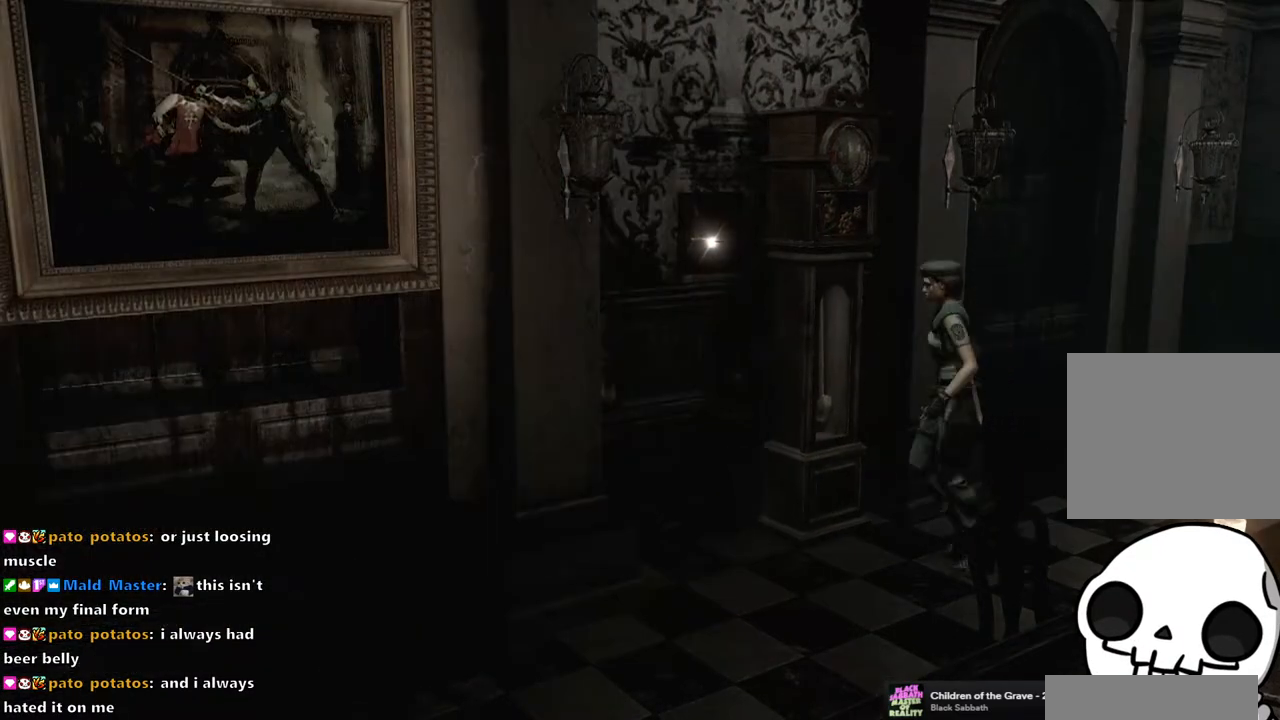
{"buttons": [], "left_stick": "up-left", "right_stick": "center", "events": [[350, "left_stick", "up-left"]]}
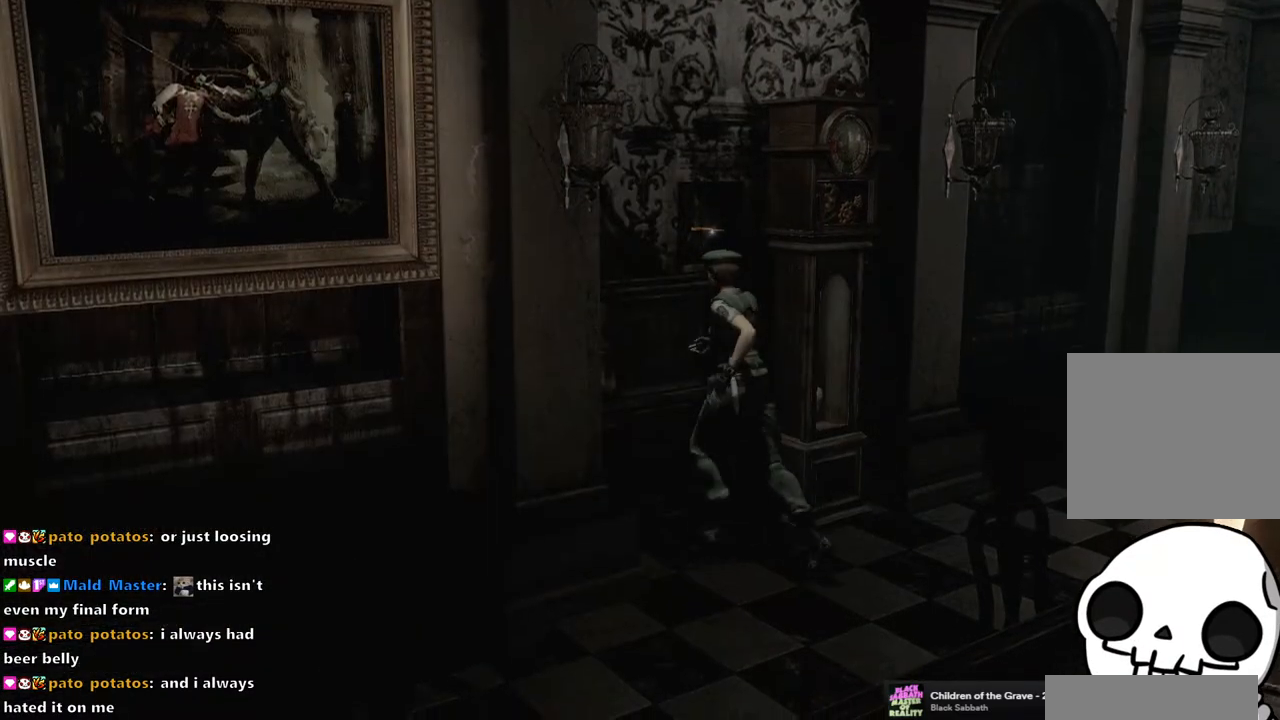
{"buttons": [], "left_stick": "center", "right_stick": "center", "events": [[117, "CROSS", "down"], [200, "left_stick", "up"], [233, "CROSS", "up"], [300, "left_stick", "center"]]}
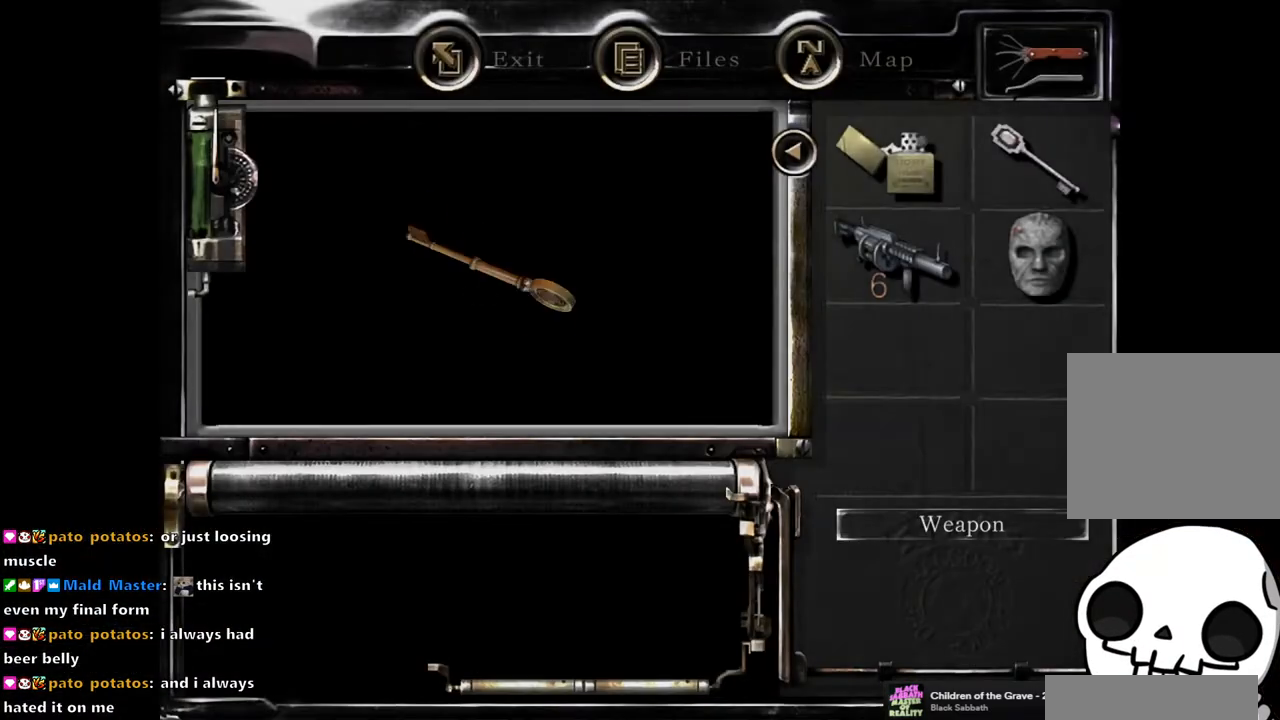
{"buttons": ["CROSS"], "left_stick": "center", "right_stick": "center", "events": [[117, "CROSS", "down"], [217, "CROSS", "up"], [300, "CROSS", "down"], [400, "CROSS", "up"], [483, "CROSS", "down"]]}
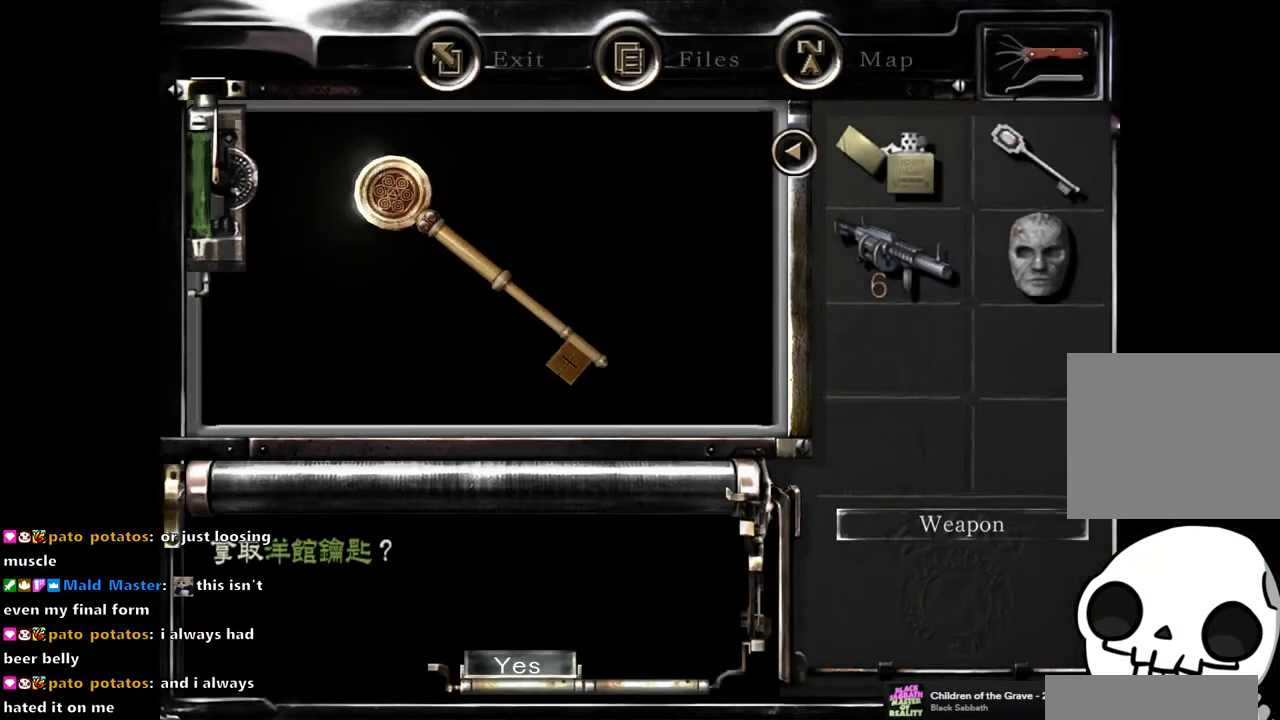
{"buttons": [], "left_stick": "center", "right_stick": "center", "events": [[50, "CROSS", "up"], [133, "CROSS", "down"], [217, "CROSS", "up"], [283, "CROSS", "down"], [367, "CROSS", "up"]]}
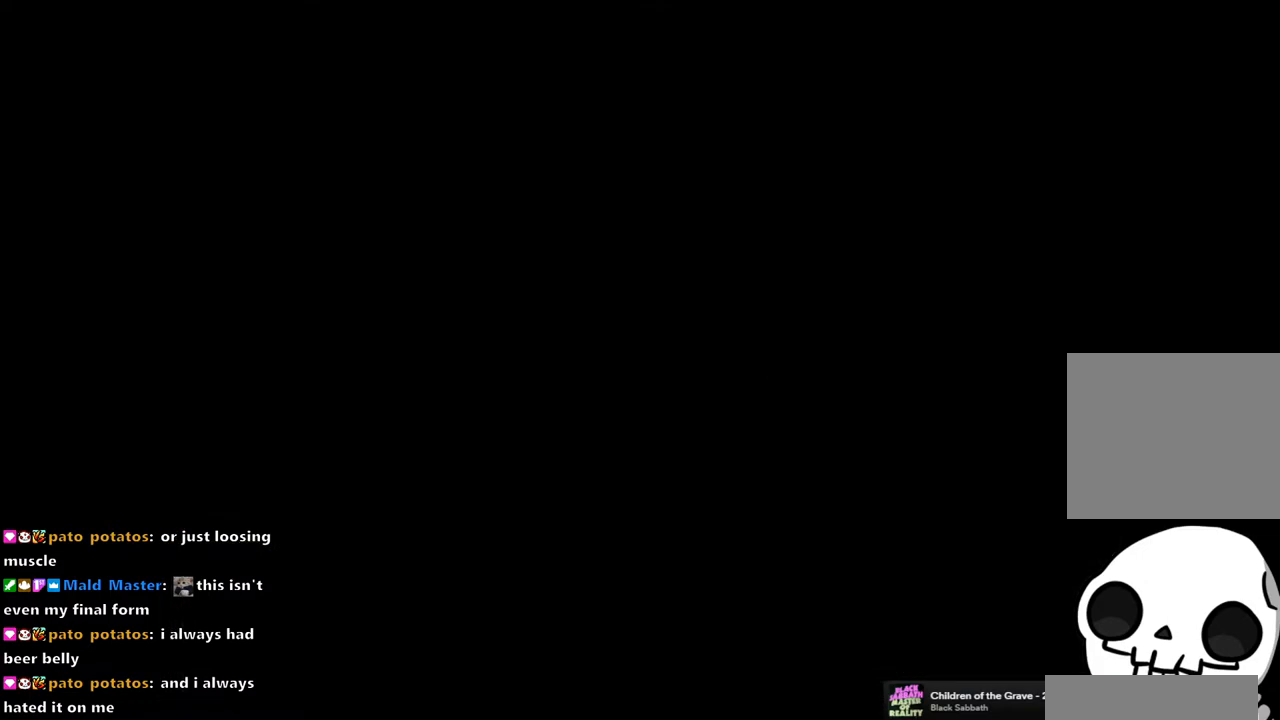
{"buttons": [], "left_stick": "right", "right_stick": "center", "events": [[283, "left_stick", "right"]]}
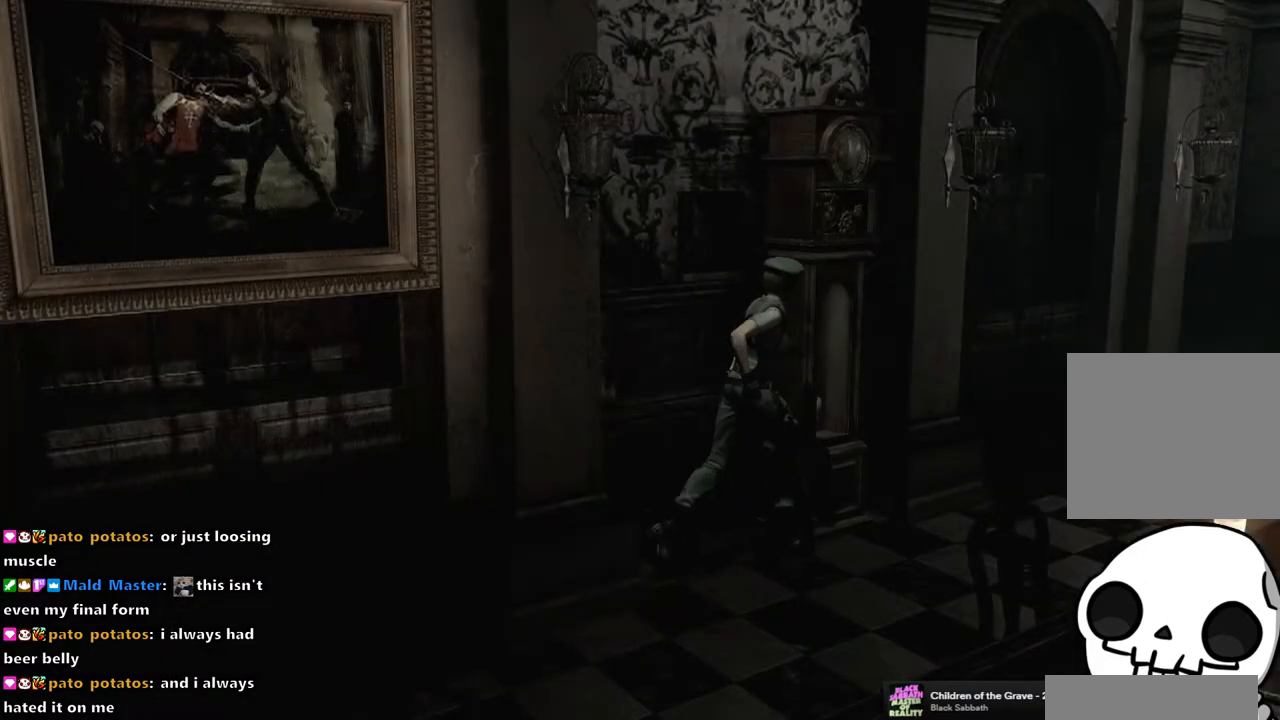
{"buttons": [], "left_stick": "right", "right_stick": "center", "events": []}
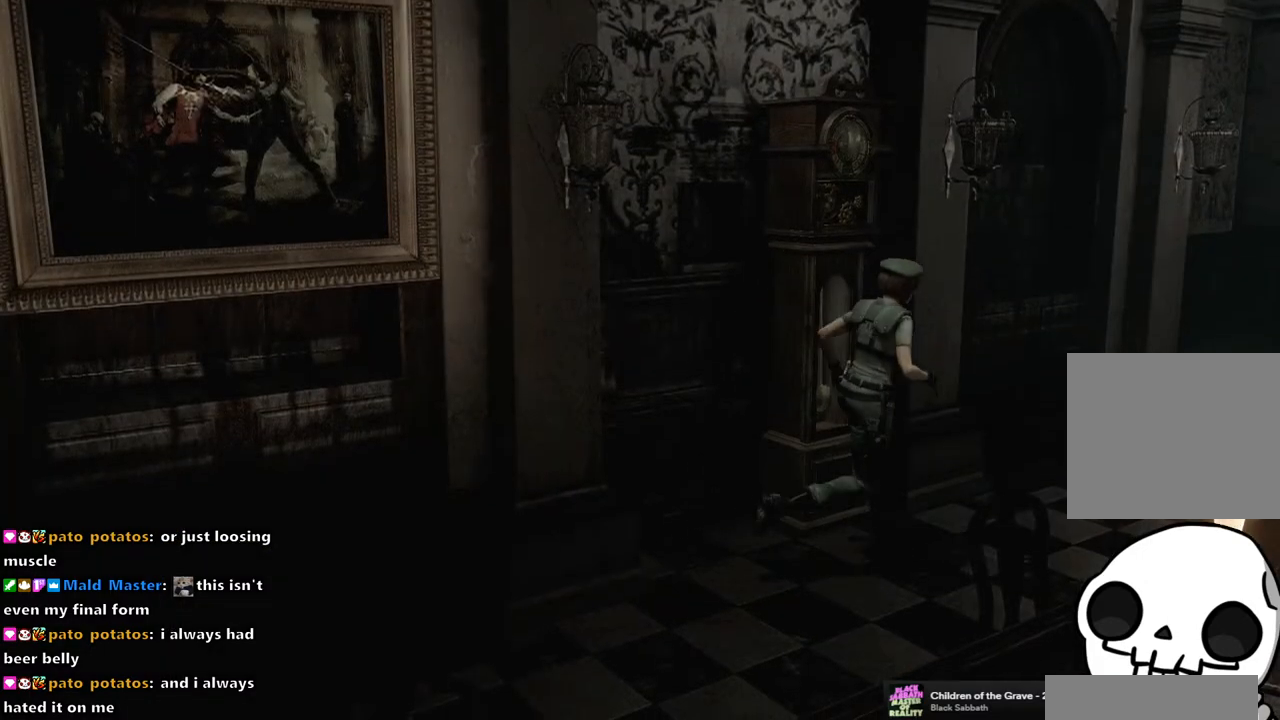
{"buttons": [], "left_stick": "right", "right_stick": "center", "events": []}
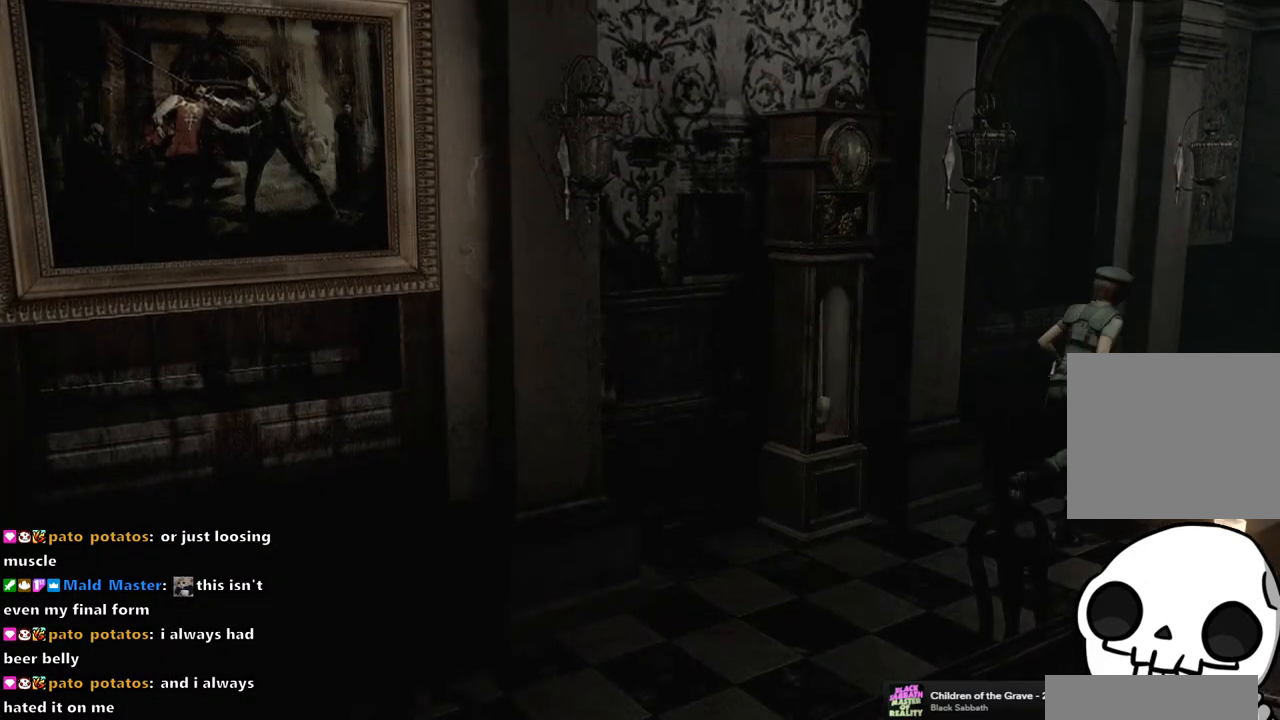
{"buttons": [], "left_stick": "right", "right_stick": "center", "events": []}
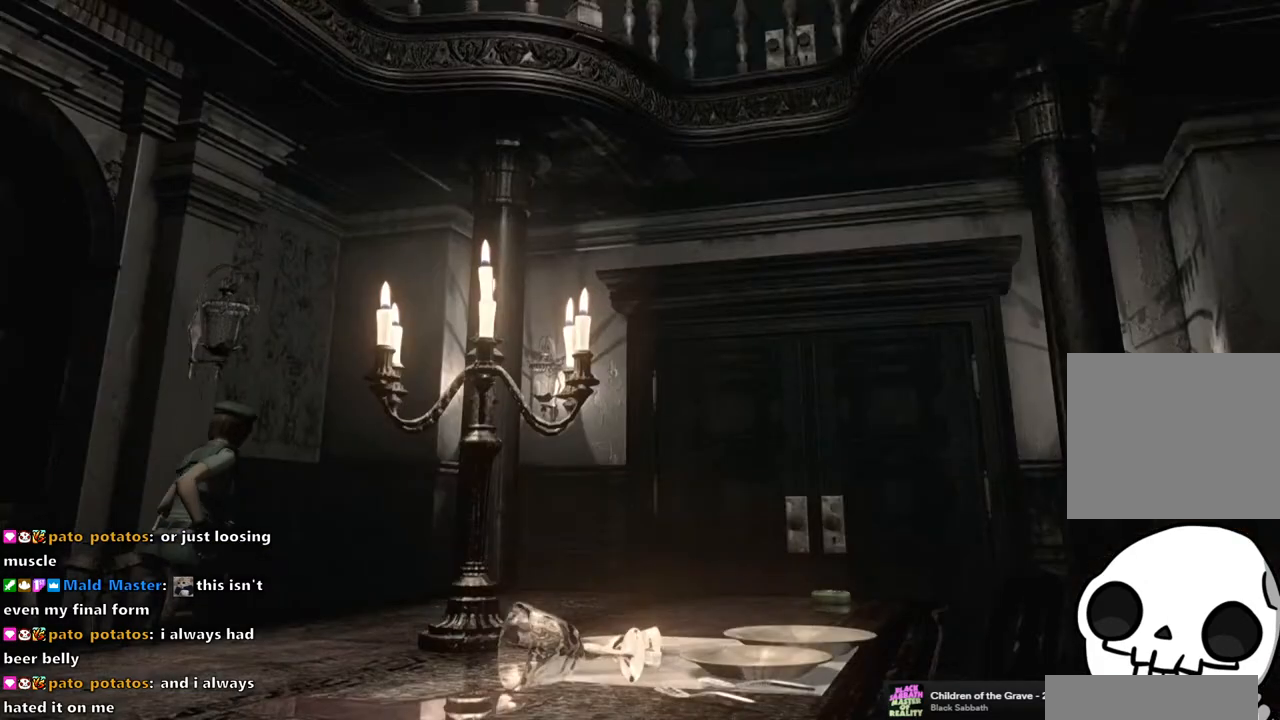
{"buttons": [], "left_stick": "right", "right_stick": "center", "events": []}
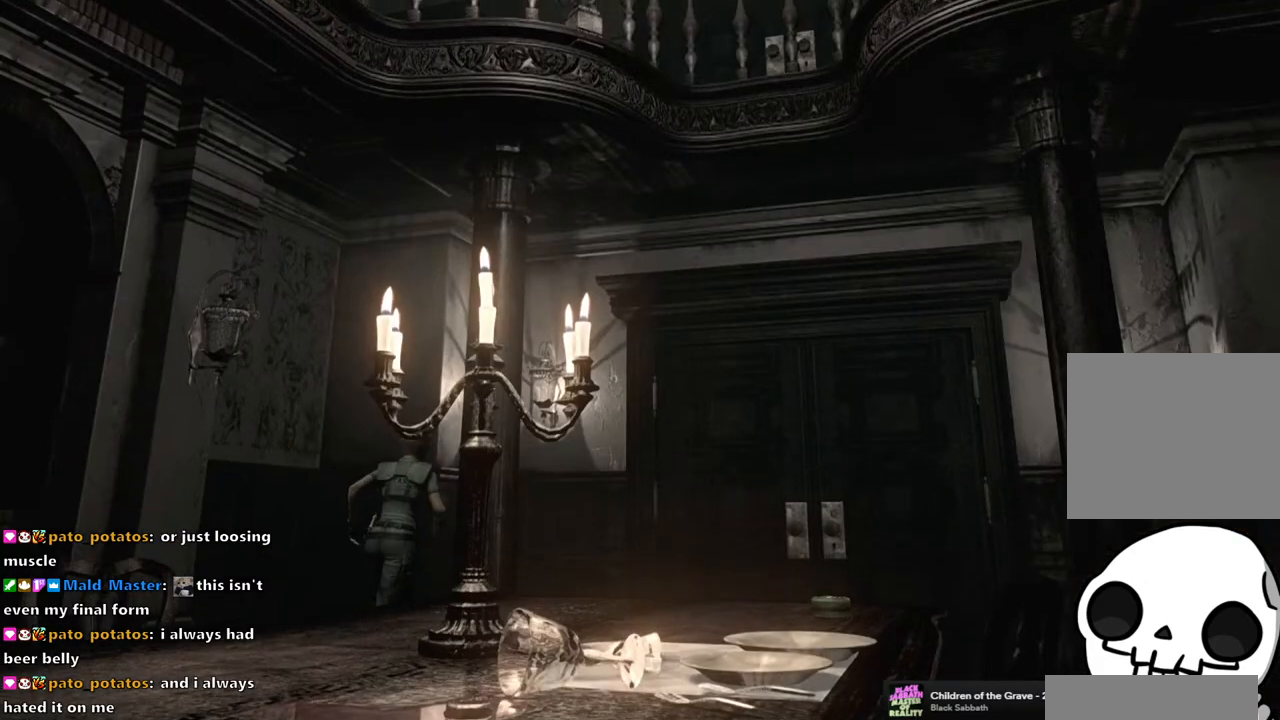
{"buttons": [], "left_stick": "right", "right_stick": "center", "events": []}
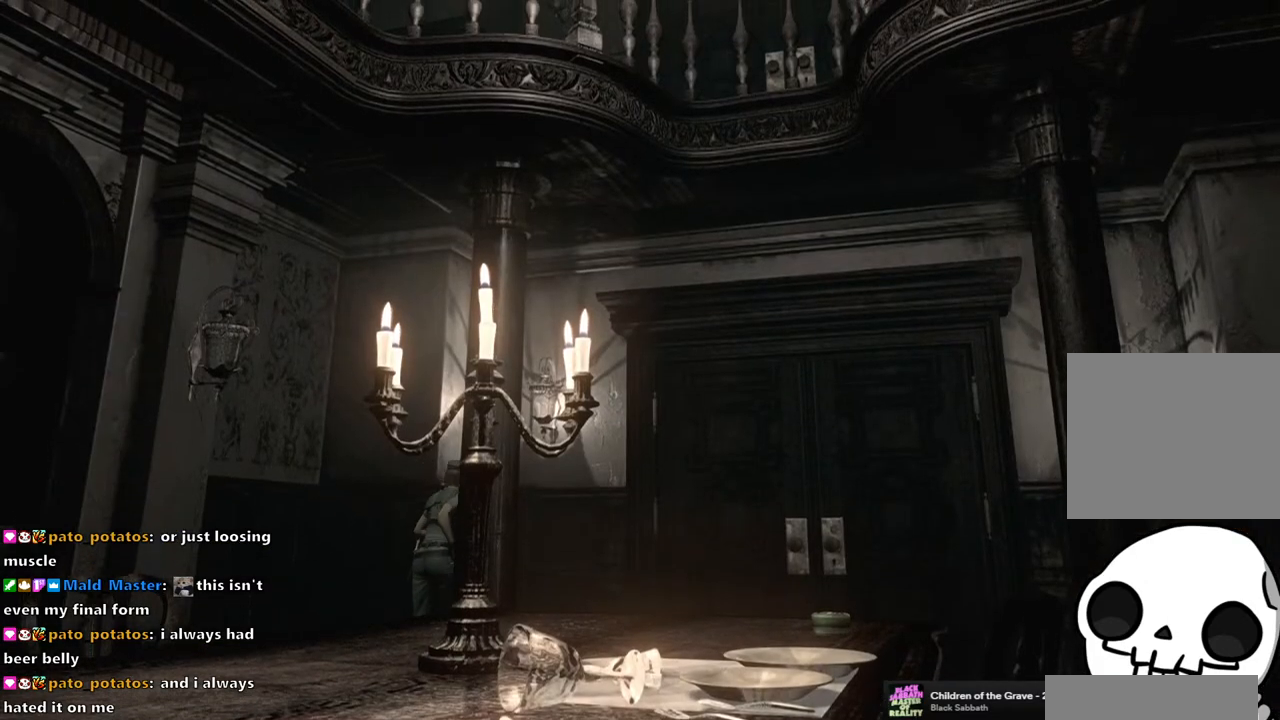
{"buttons": [], "left_stick": "up-right", "right_stick": "center", "events": [[300, "left_stick", "up-right"]]}
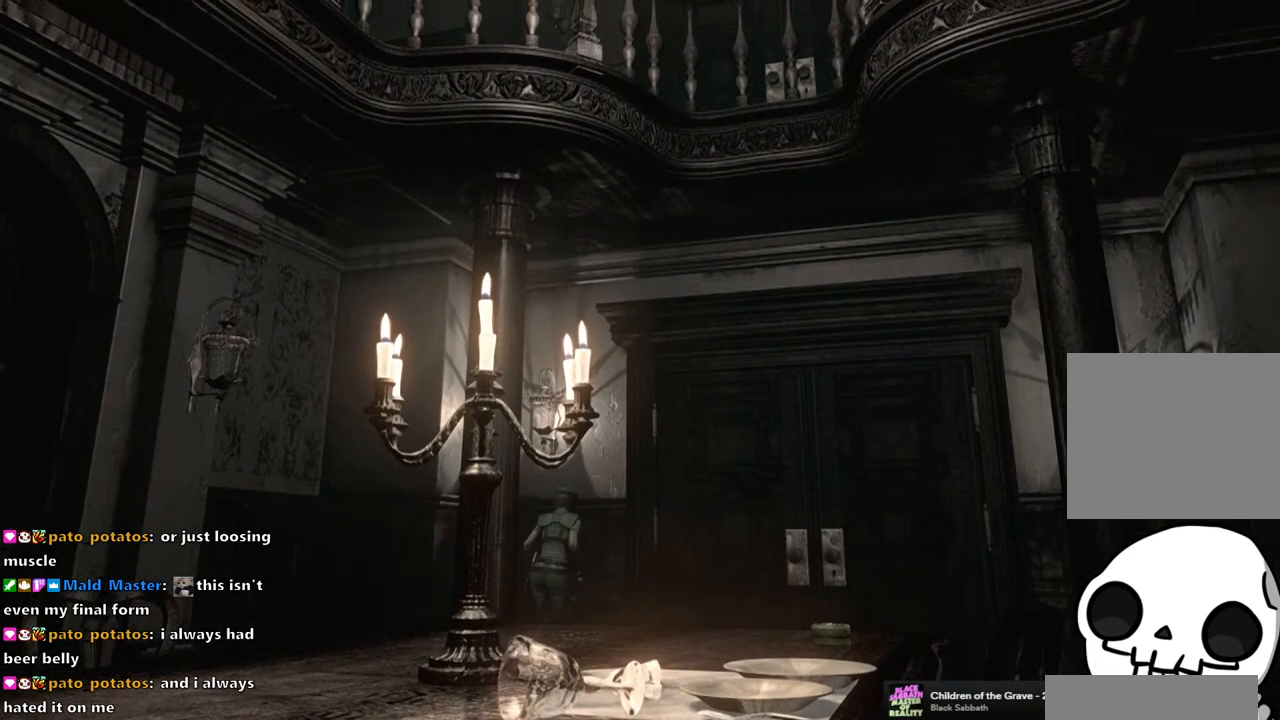
{"buttons": ["CROSS"], "left_stick": "up-right", "right_stick": "center", "events": [[83, "left_stick", "right"], [267, "left_stick", "up-right"], [317, "CROSS", "down"]]}
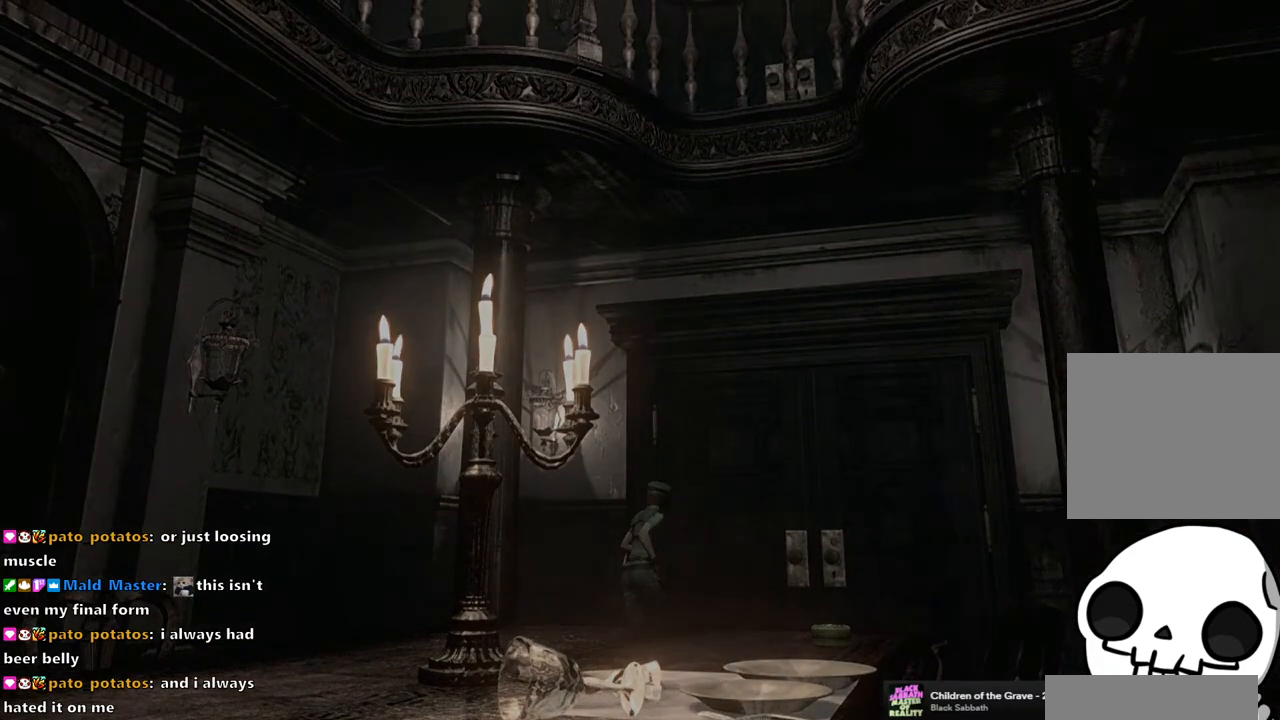
{"buttons": [], "left_stick": "center", "right_stick": "center", "events": [[50, "CROSS", "up"], [100, "left_stick", "center"]]}
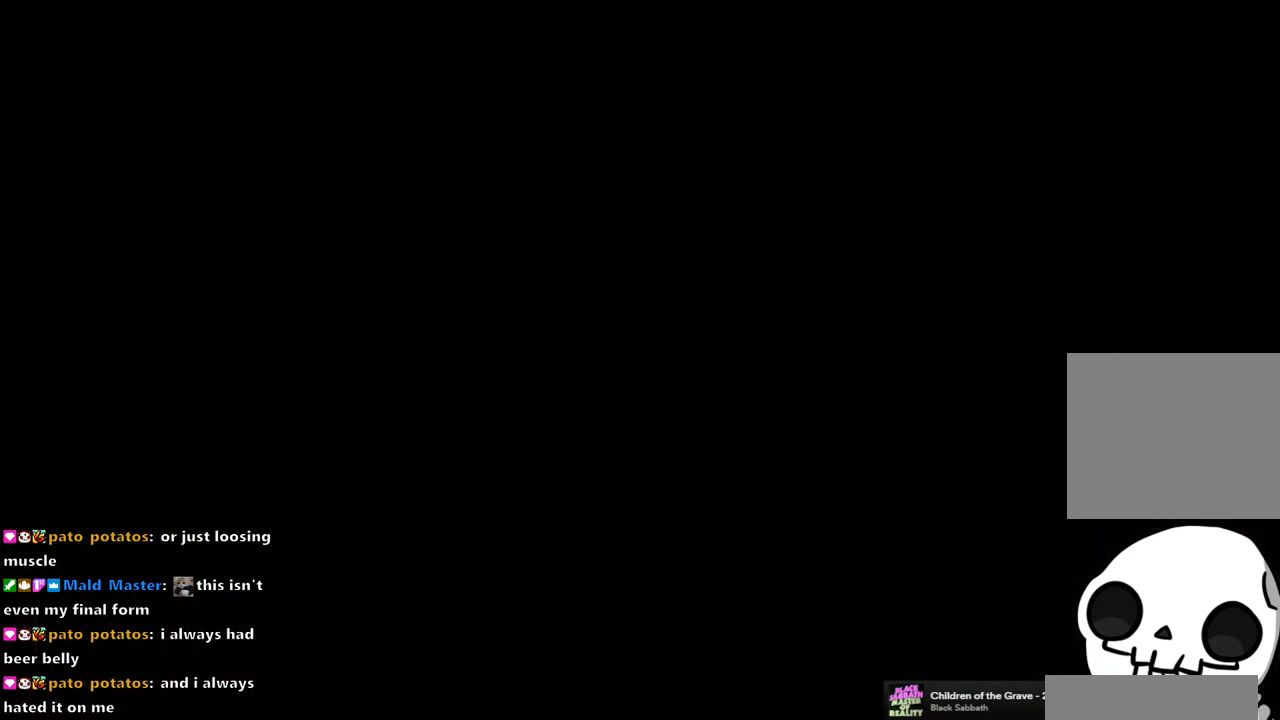
{"buttons": [], "left_stick": "center", "right_stick": "center", "events": []}
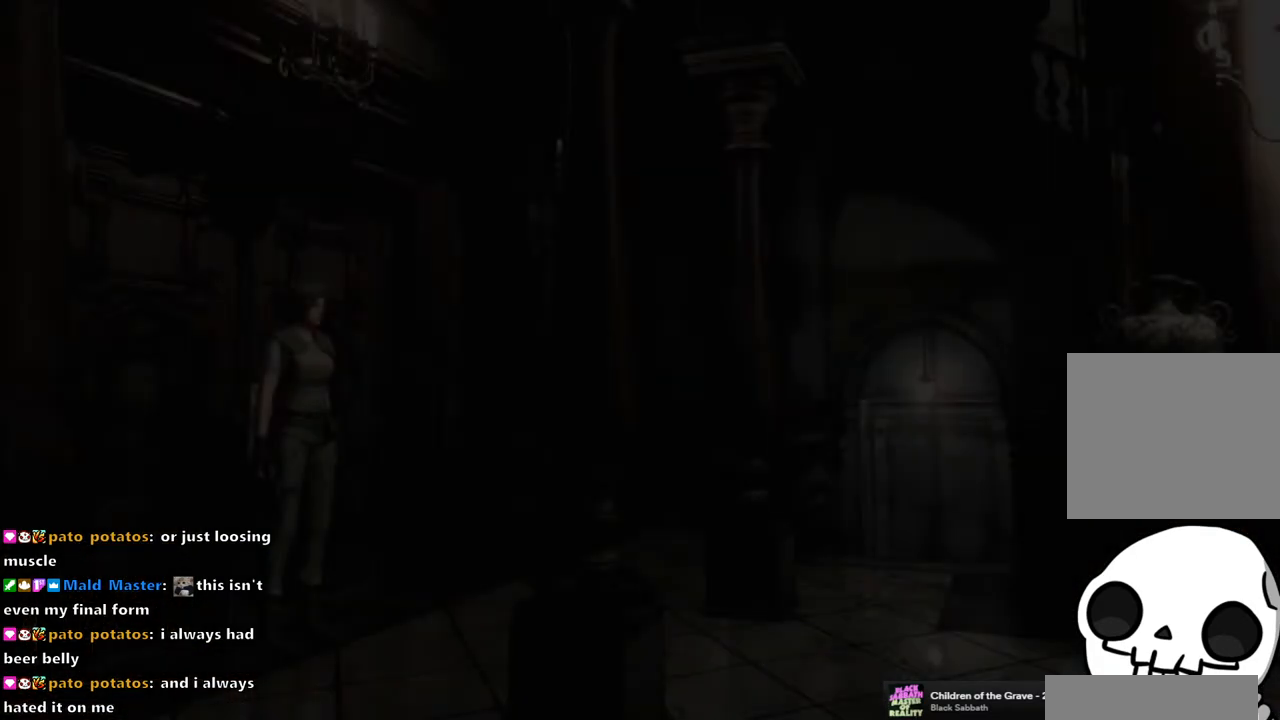
{"buttons": ["DPAD_UP"], "left_stick": "center", "right_stick": "center", "events": [[500, "DPAD_UP", "down"]]}
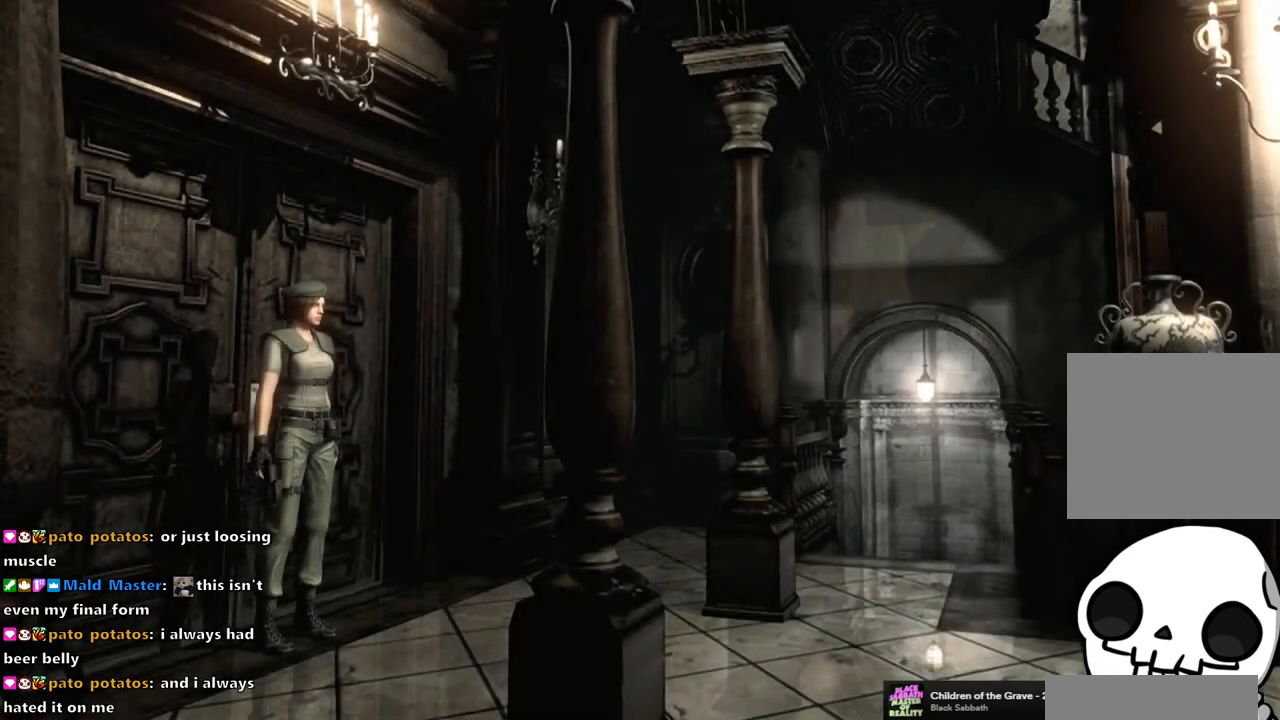
{"buttons": ["SQUARE", "DPAD_UP"], "left_stick": "center", "right_stick": "center", "events": [[17, "SQUARE", "down"]]}
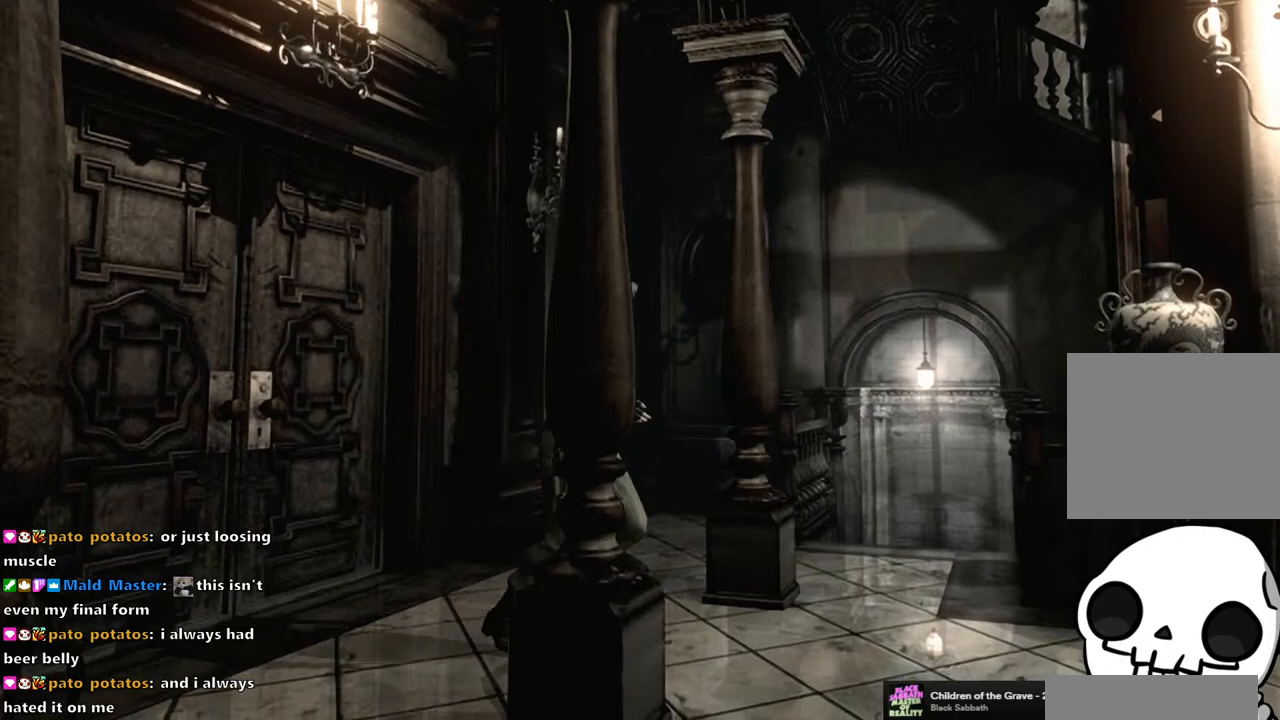
{"buttons": ["SQUARE", "DPAD_UP"], "left_stick": "center", "right_stick": "center", "events": []}
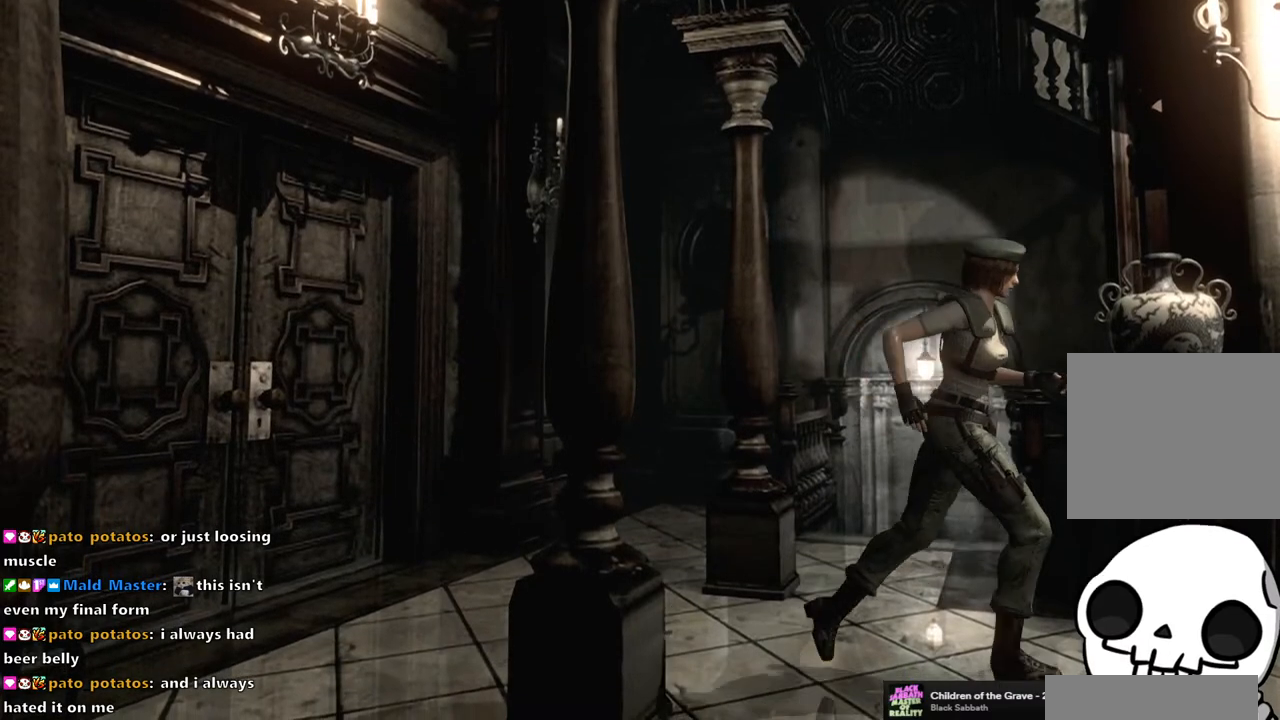
{"buttons": ["SQUARE", "DPAD_UP"], "left_stick": "center", "right_stick": "center", "events": [[67, "DPAD_LEFT", "down"], [283, "DPAD_LEFT", "up"]]}
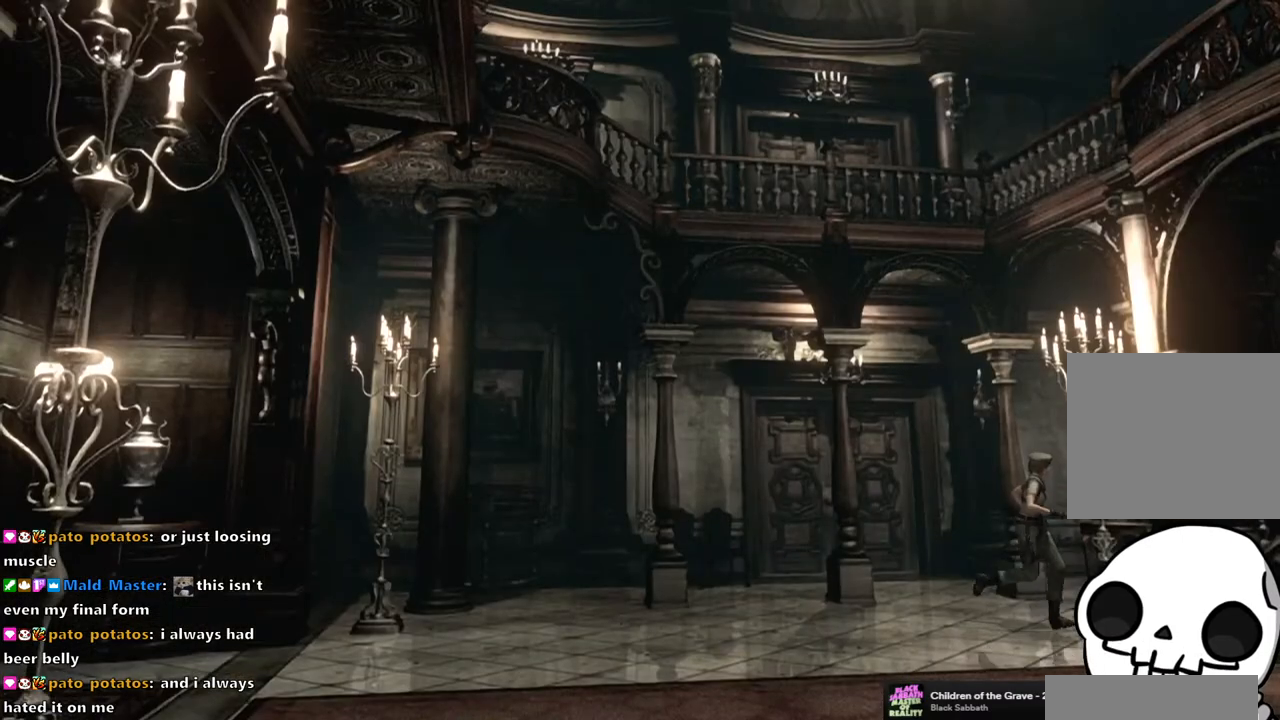
{"buttons": ["SQUARE", "DPAD_UP", "DPAD_RIGHT"], "left_stick": "center", "right_stick": "center", "events": [[233, "DPAD_LEFT", "down"], [400, "DPAD_LEFT", "up"], [417, "DPAD_RIGHT", "down"]]}
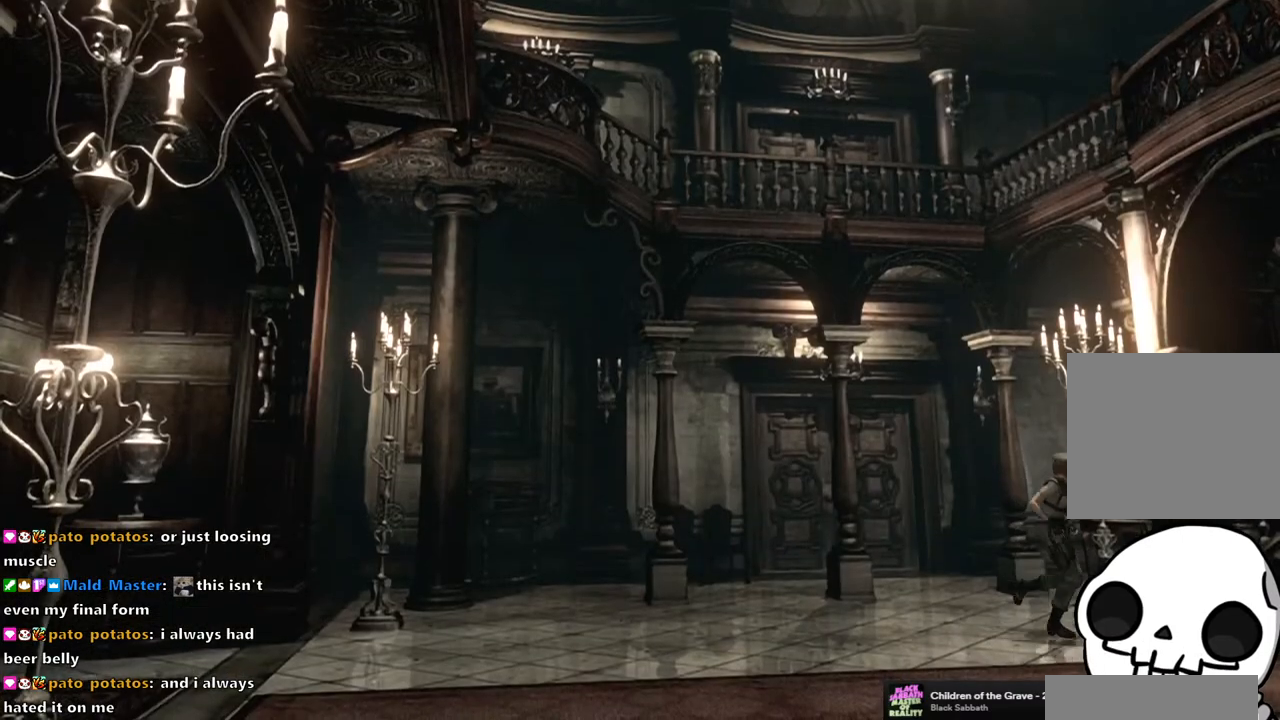
{"buttons": ["SQUARE", "DPAD_UP"], "left_stick": "center", "right_stick": "center", "events": [[133, "DPAD_RIGHT", "up"], [250, "DPAD_LEFT", "down"], [467, "DPAD_LEFT", "up"]]}
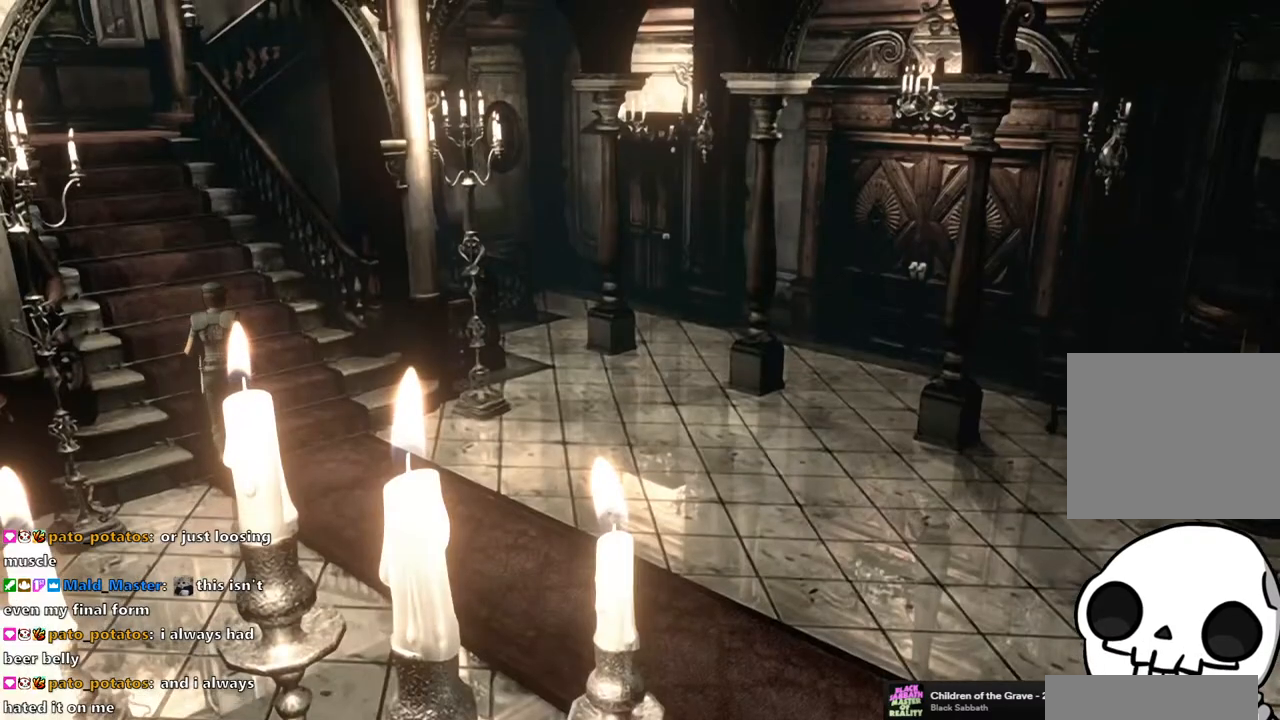
{"buttons": ["DPAD_UP"], "left_stick": "center", "right_stick": "down-right", "events": [[117, "SQUARE", "up"], [250, "right_stick", "down-right"], [333, "DPAD_LEFT", "down"], [333, "right_stick", "up-right"], [400, "right_stick", "up-left"], [450, "right_stick", "down-left"], [467, "DPAD_LEFT", "up"], [500, "right_stick", "down-right"]]}